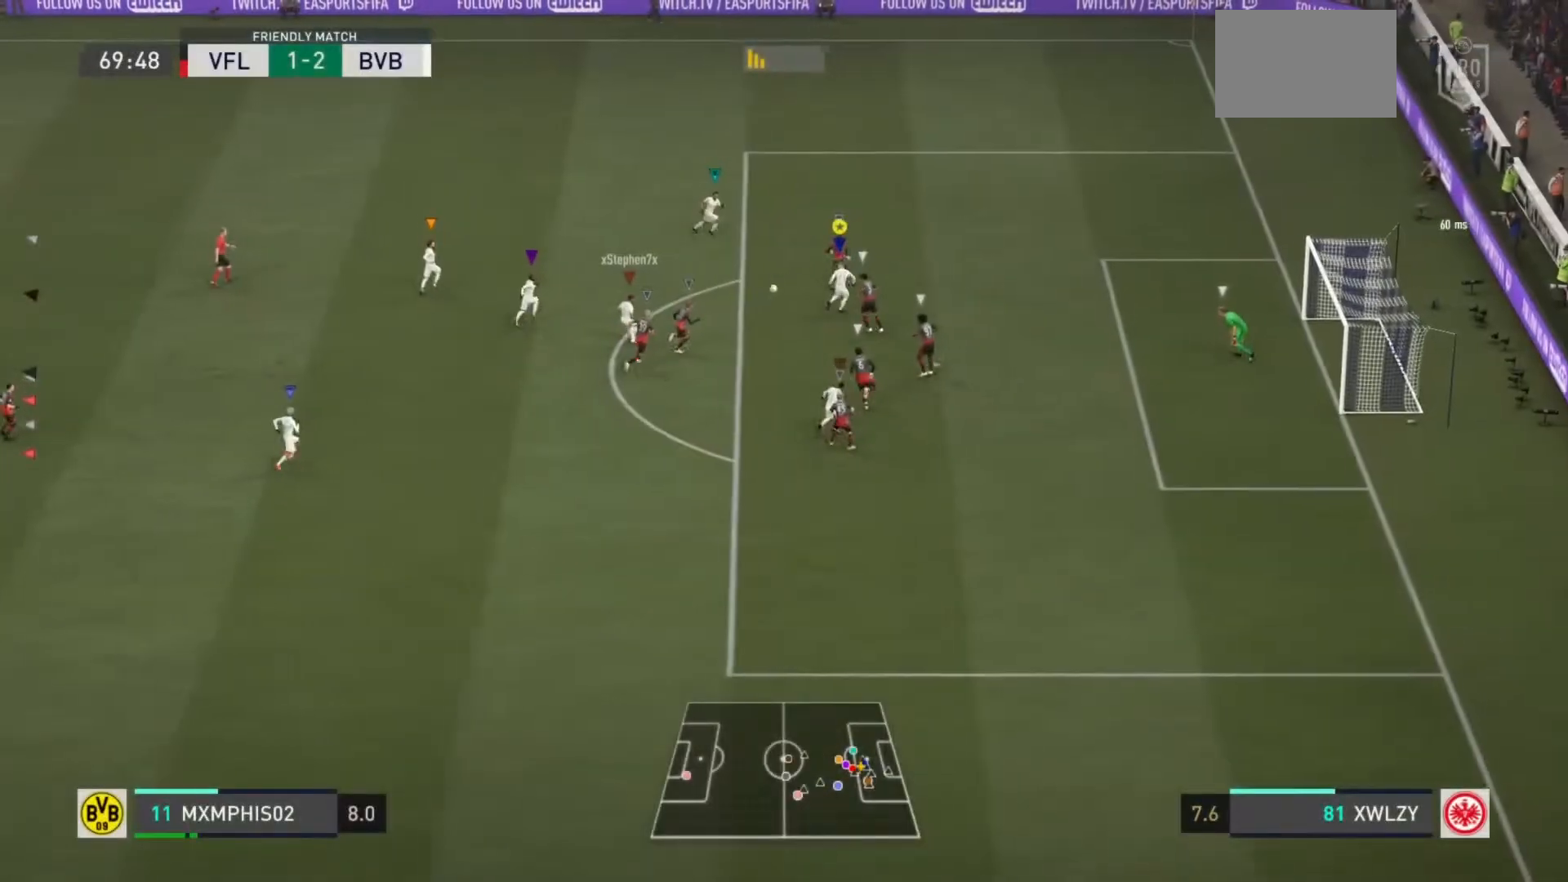
Gameplay with a controller (PlayStation layout); each line is a JSON object with the inputs held at the frame after it. "events" lists button and stick changes between this image and that frame as [ms after this image, input, new state], when the widget could be followed in between. Not read: L3 R3.
{"buttons": [], "left_stick": "down-right", "right_stick": "center", "events": [[133, "CIRCLE", "up"]]}
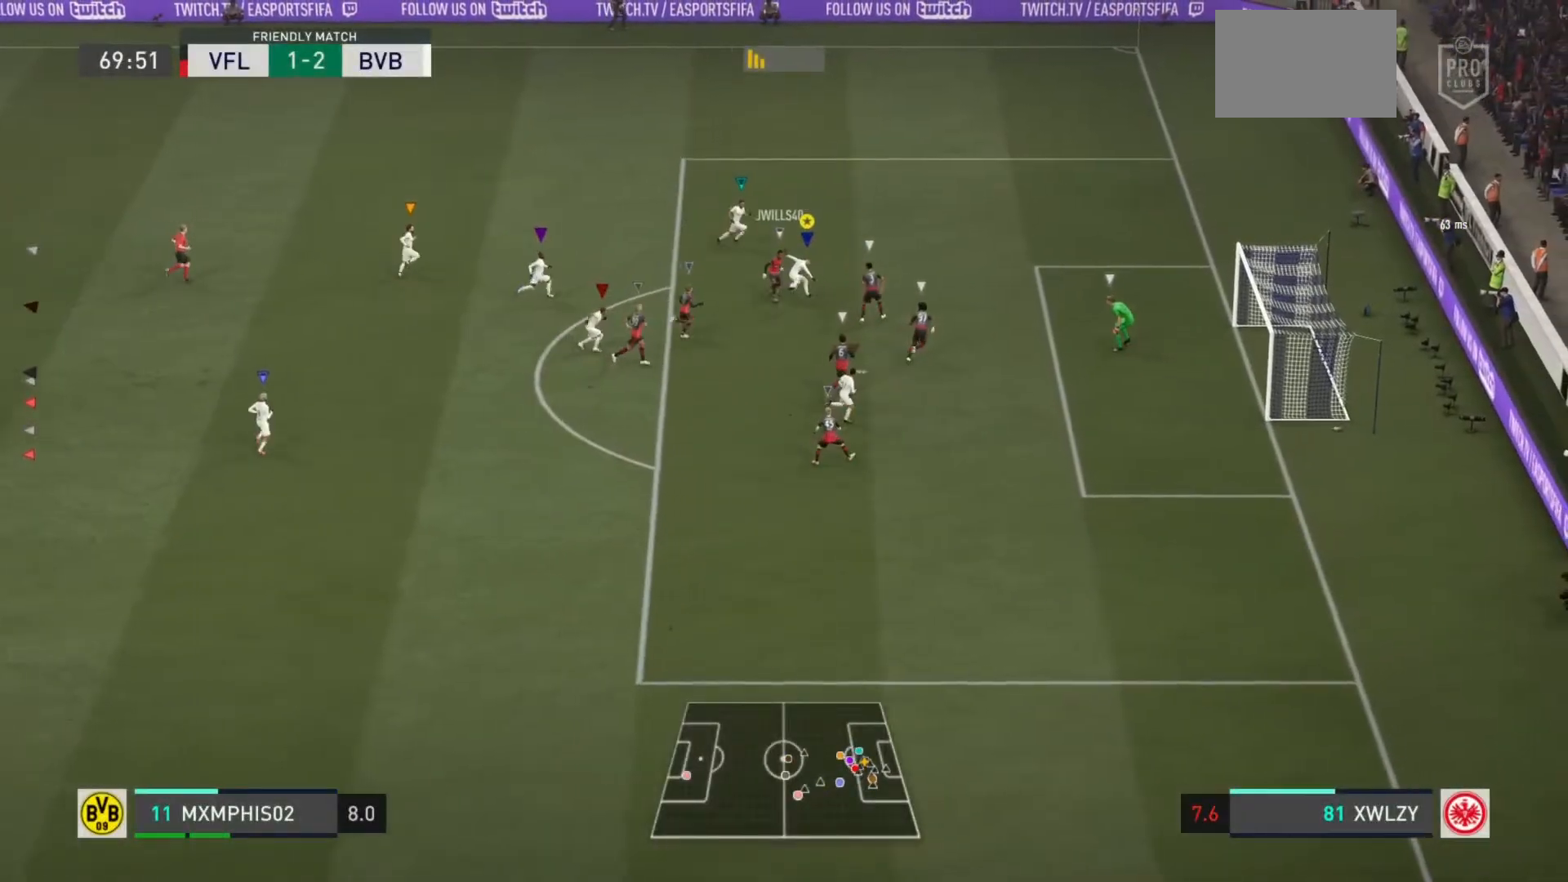
{"buttons": ["L2", "R2"], "left_stick": "up-right", "right_stick": "center", "events": [[400, "R2", "down"], [433, "left_stick", "up-right"], [483, "L2", "down"]]}
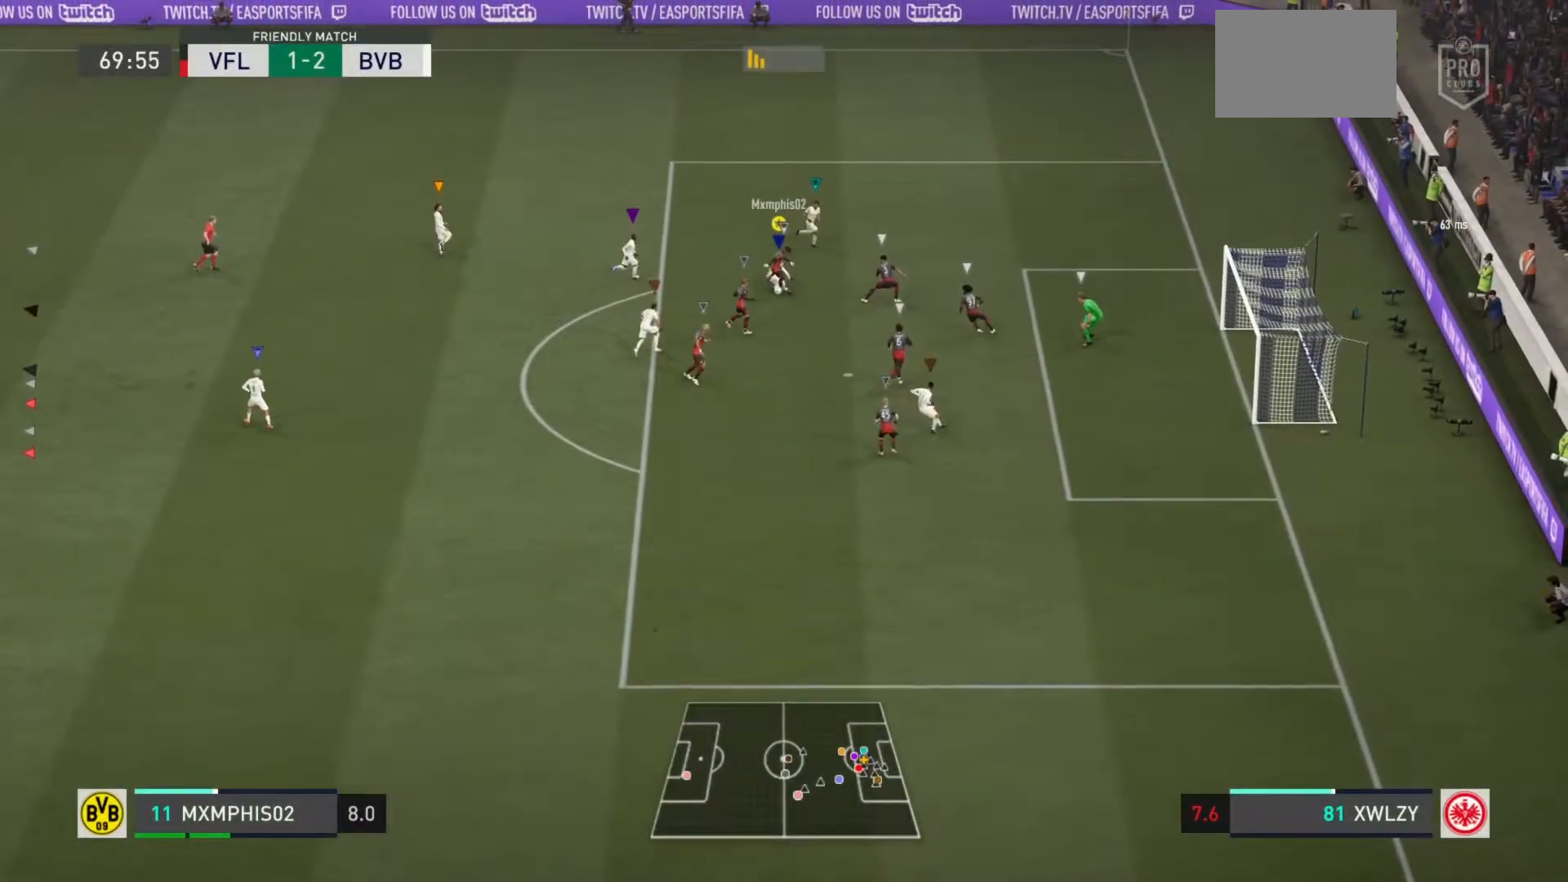
{"buttons": ["R2"], "left_stick": "down-left", "right_stick": "center", "events": [[67, "left_stick", "down-right"], [134, "left_stick", "down"], [234, "L2", "up"], [350, "left_stick", "down-left"]]}
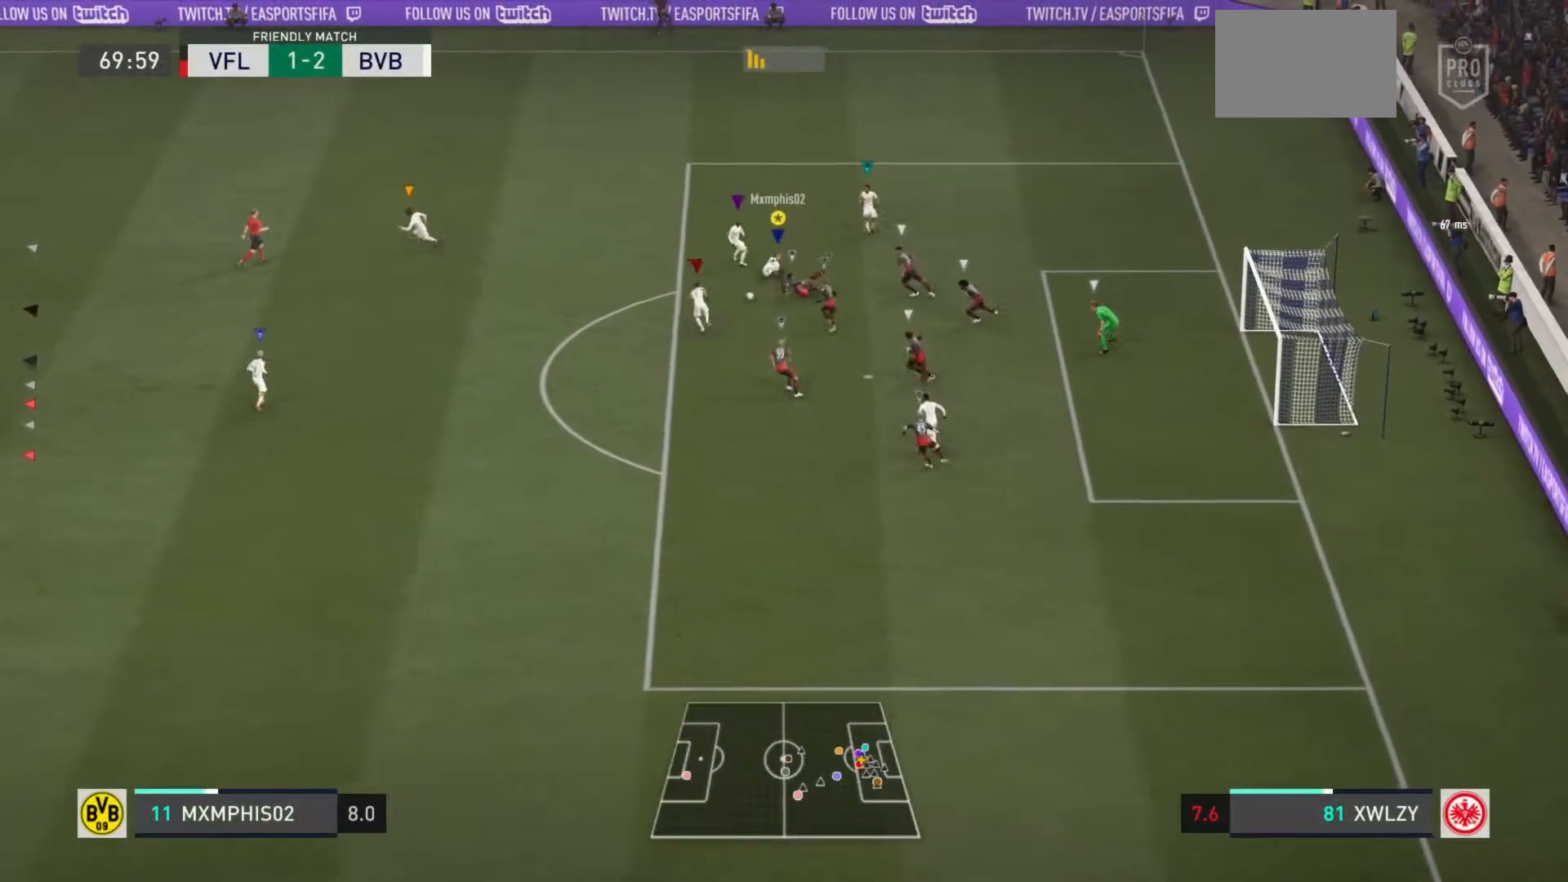
{"buttons": [], "left_stick": "up-right", "right_stick": "center", "events": [[283, "left_stick", "up-left"], [400, "R2", "up"], [450, "left_stick", "up-right"]]}
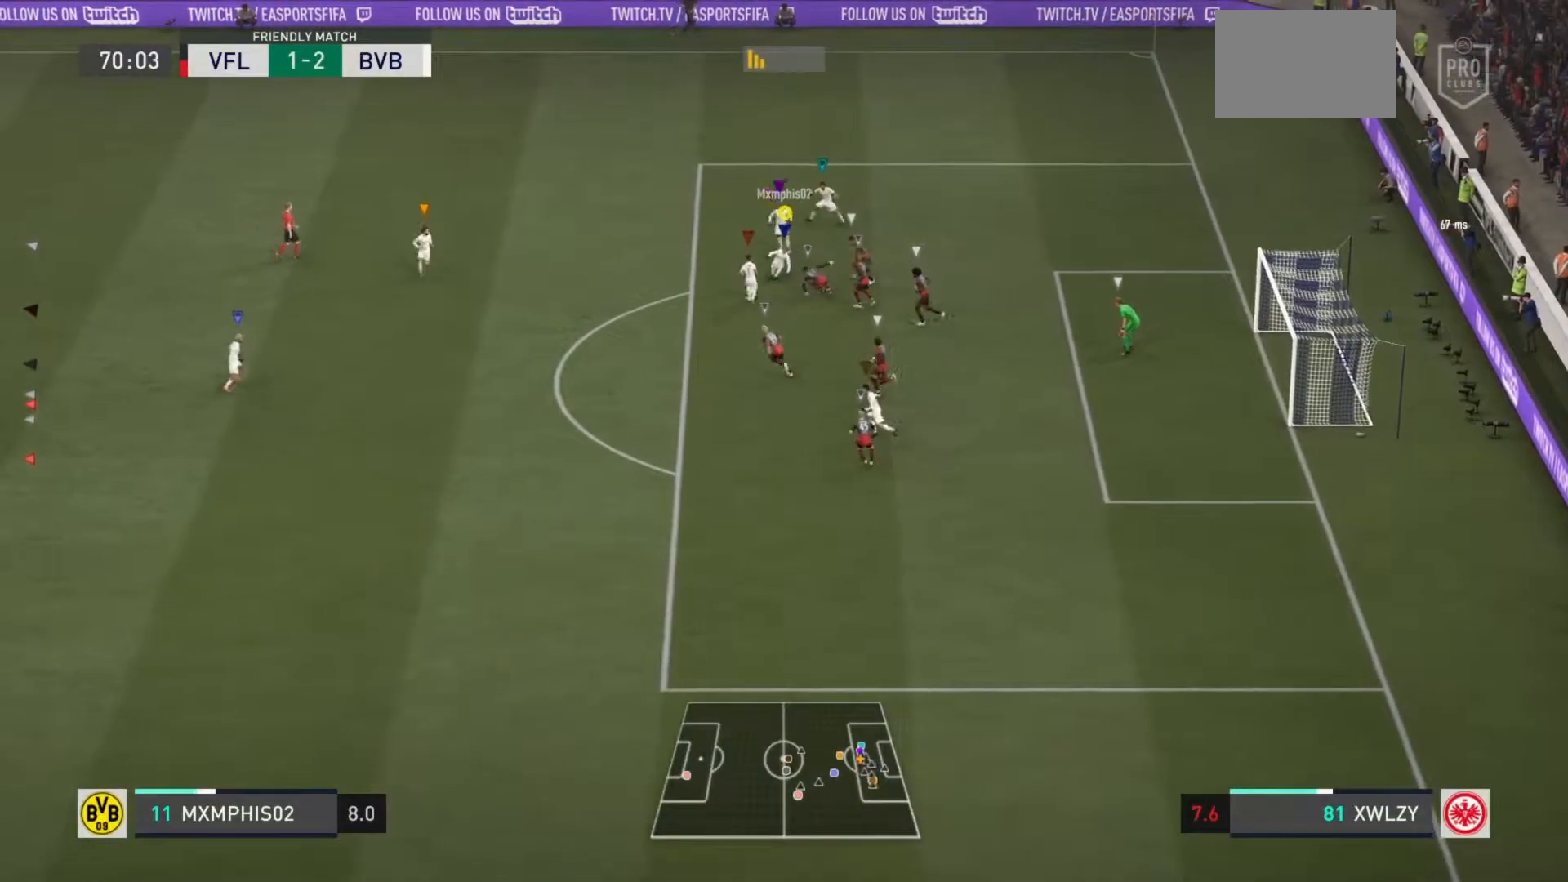
{"buttons": ["R2"], "left_stick": "down-right", "right_stick": "center", "events": [[83, "left_stick", "right"], [184, "left_stick", "down-right"], [217, "R2", "down"]]}
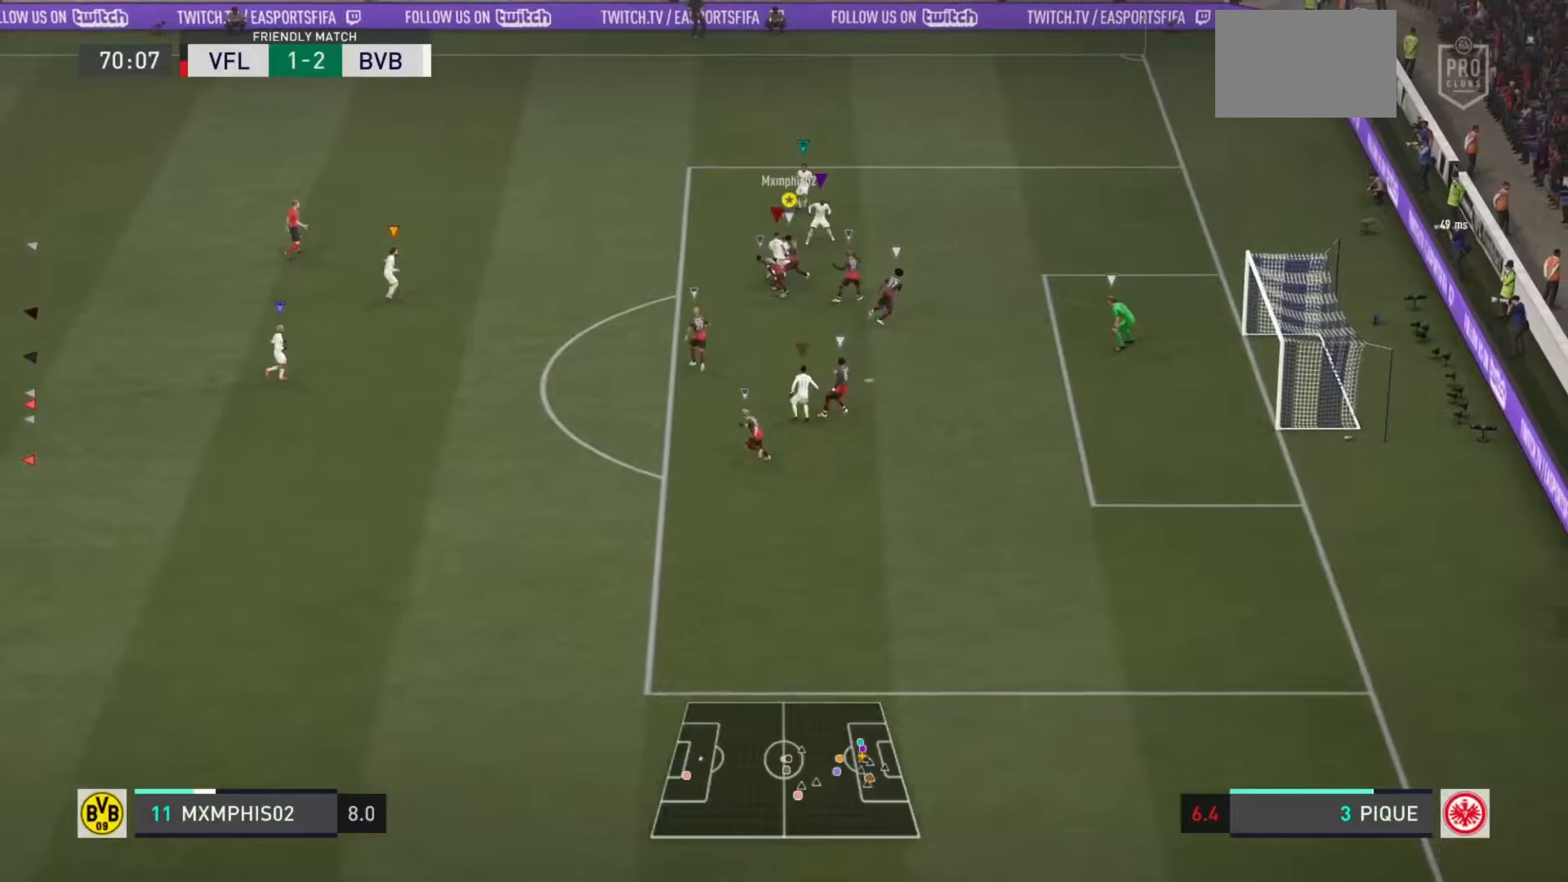
{"buttons": [], "left_stick": "down", "right_stick": "center", "events": [[166, "left_stick", "down"], [266, "R2", "up"]]}
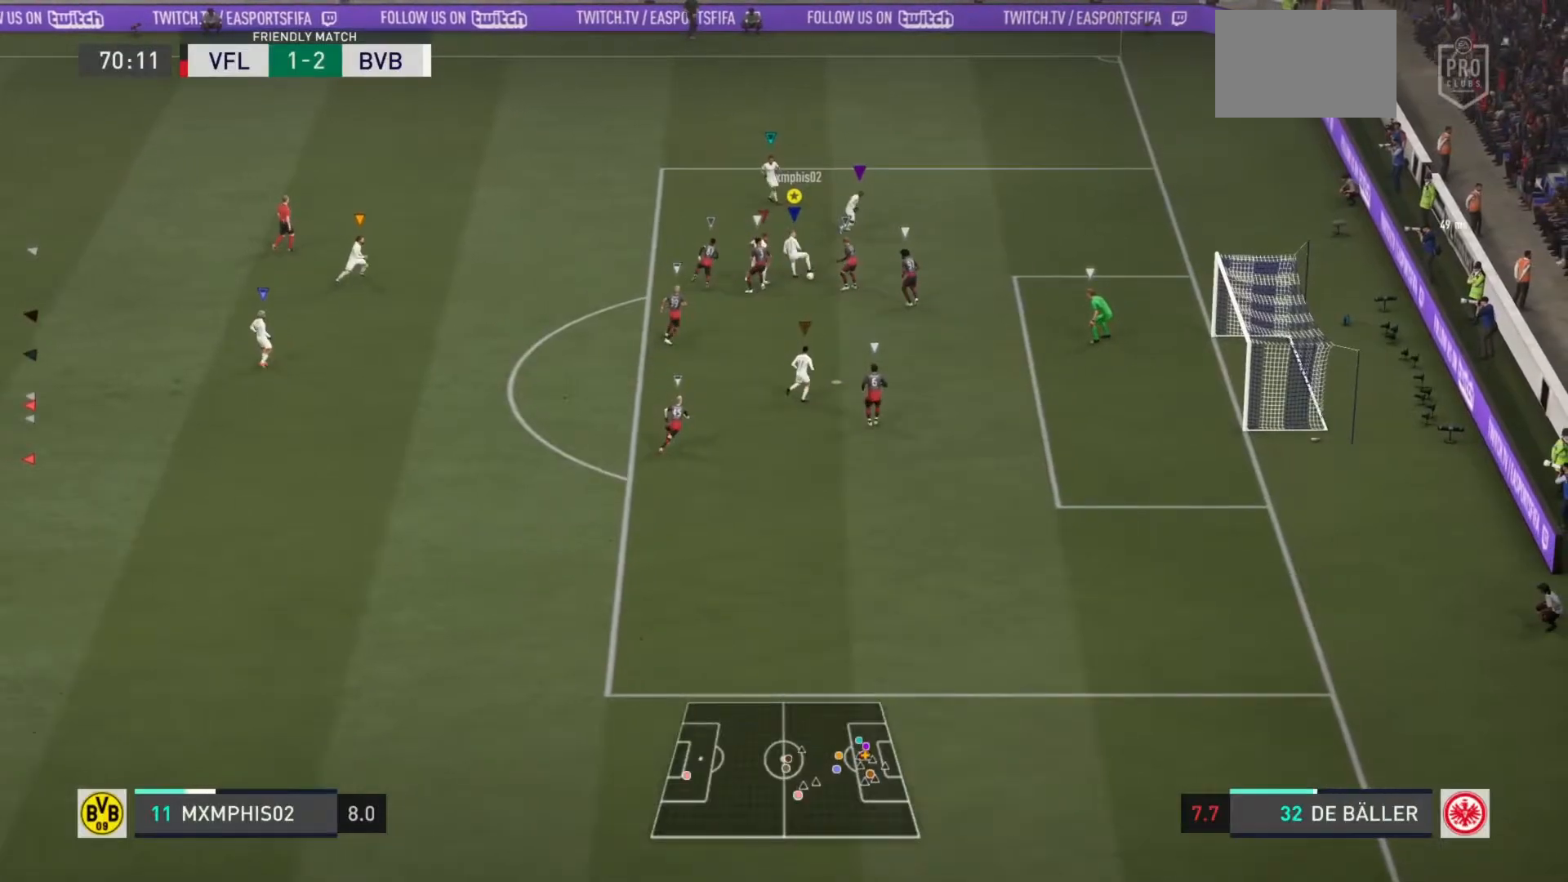
{"buttons": [], "left_stick": "down", "right_stick": "down", "events": [[167, "right_stick", "down"]]}
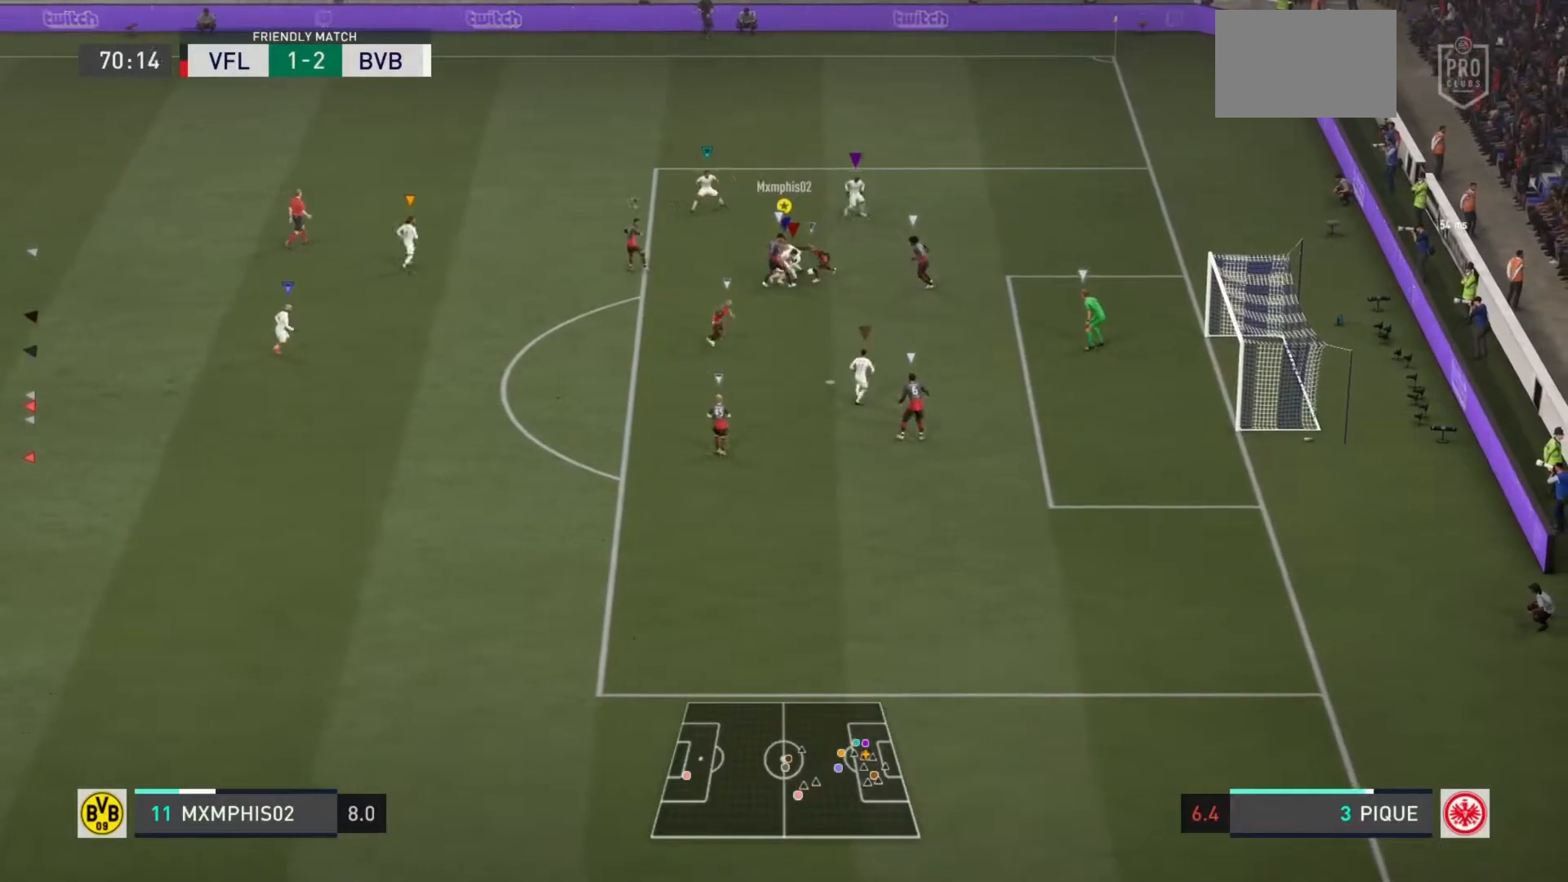
{"buttons": ["R2"], "left_stick": "right", "right_stick": "center", "events": [[133, "right_stick", "right"], [266, "right_stick", "center"], [300, "left_stick", "down-right"], [417, "left_stick", "right"], [433, "R2", "down"]]}
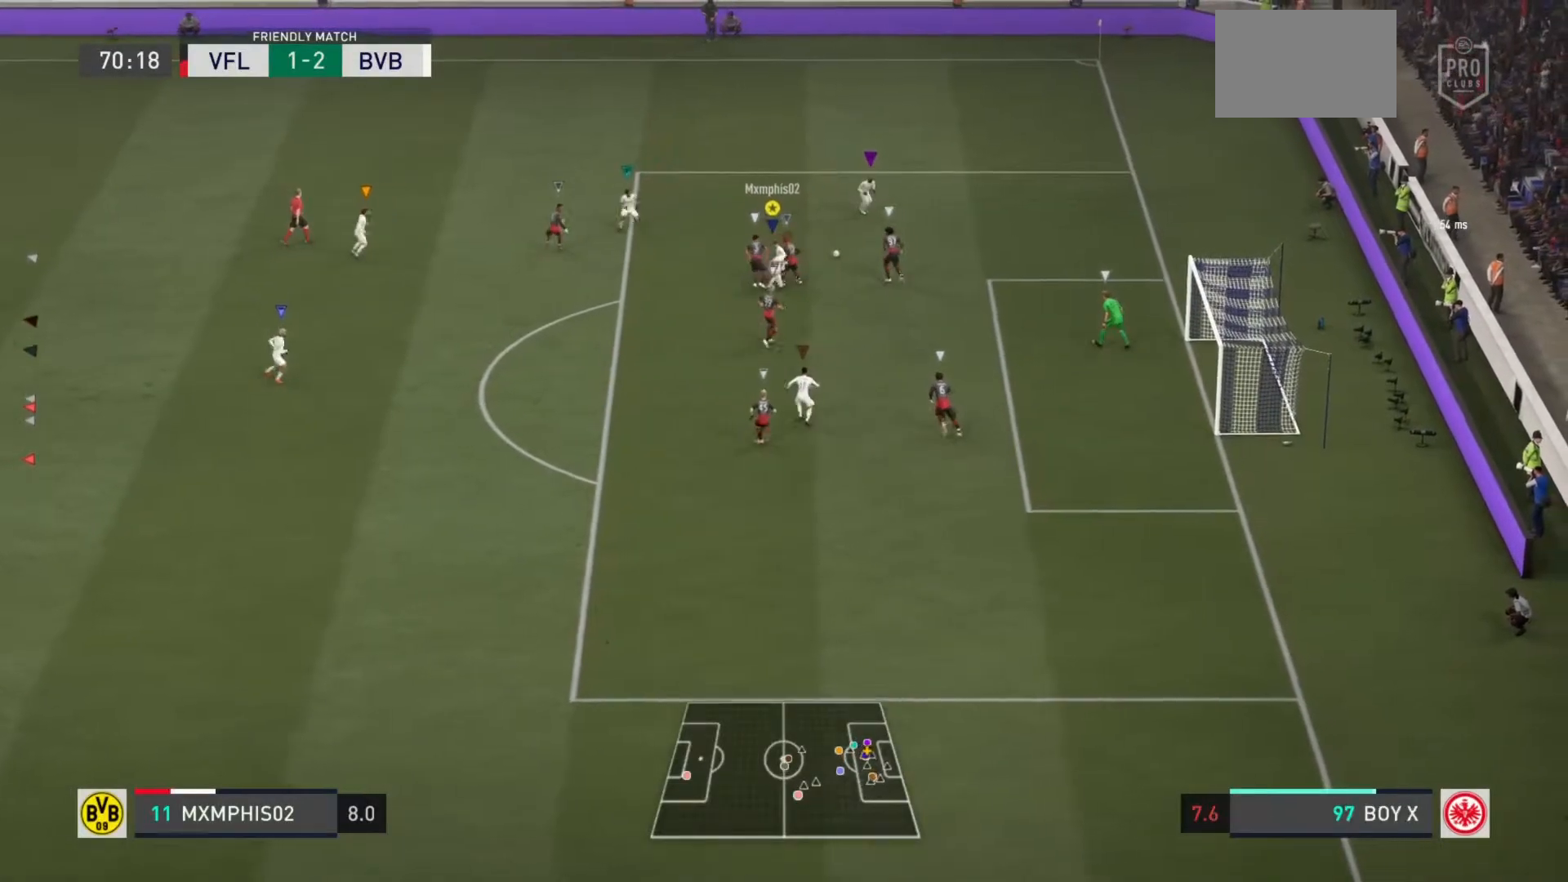
{"buttons": ["L2", "R2"], "left_stick": "up-left", "right_stick": "center", "events": [[284, "left_stick", "up"], [317, "L2", "down"], [384, "R2", "up"], [384, "left_stick", "up-left"], [484, "R2", "down"]]}
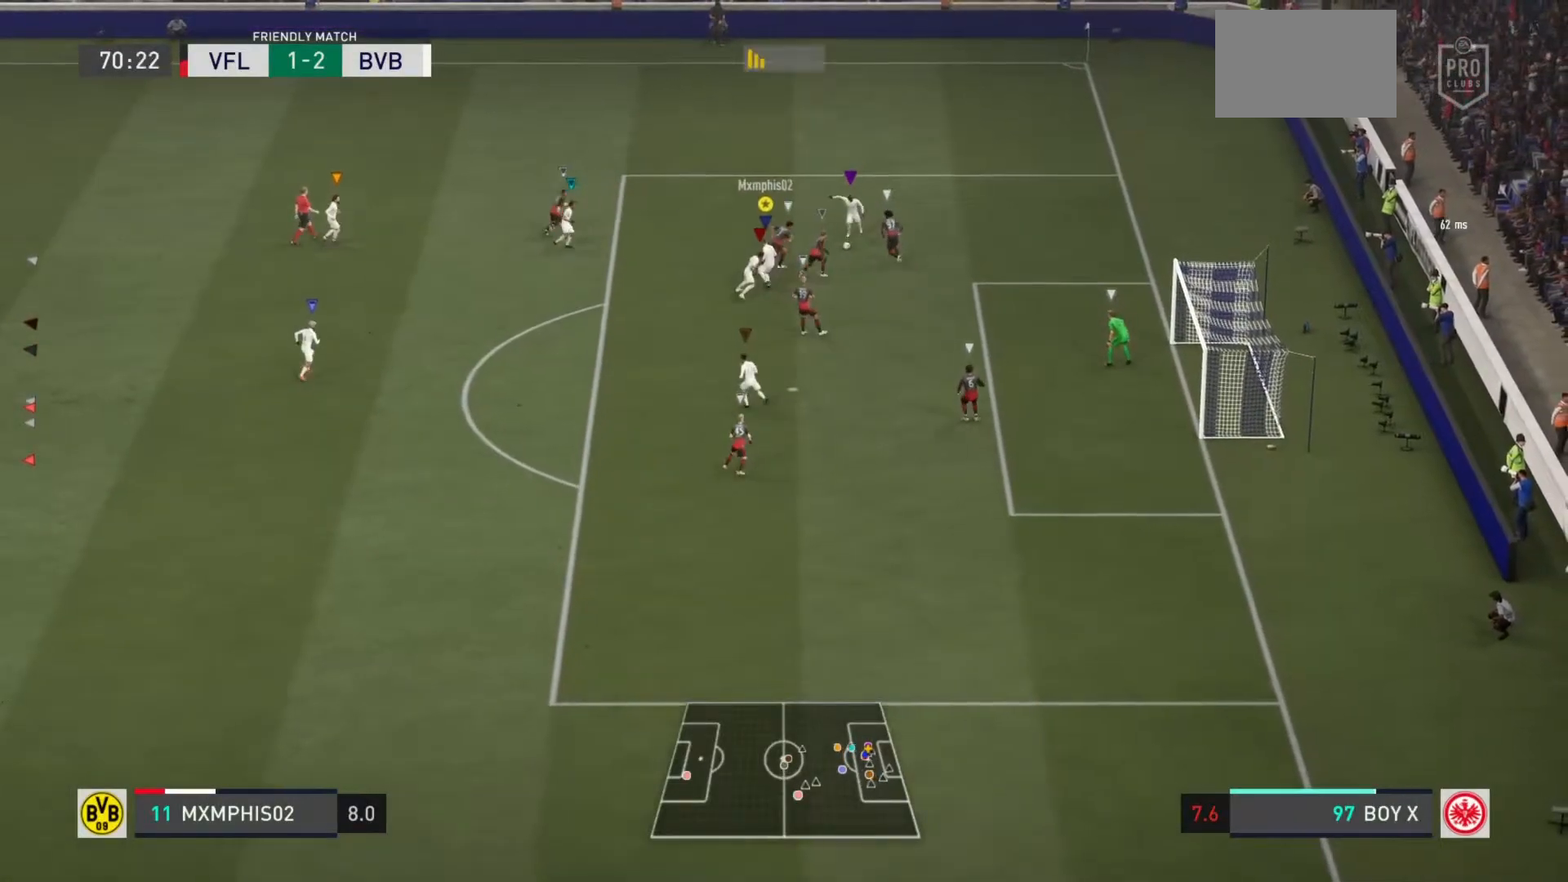
{"buttons": ["R2"], "left_stick": "down", "right_stick": "center", "events": [[116, "left_stick", "down-left"], [200, "R2", "up"], [400, "R2", "down"], [417, "left_stick", "down"], [483, "L2", "up"]]}
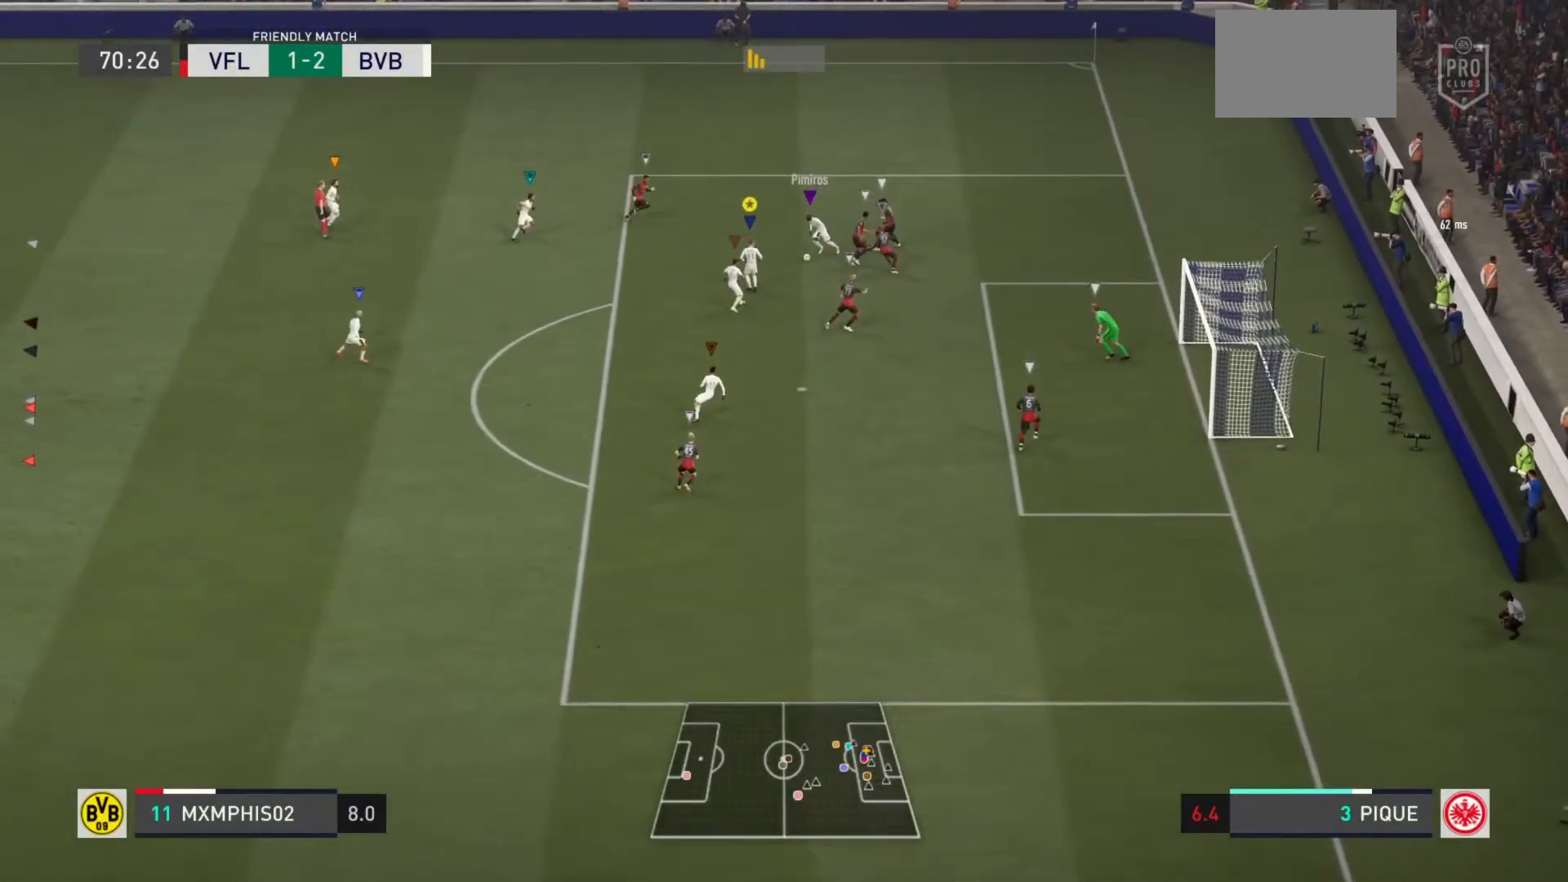
{"buttons": [], "left_stick": "down", "right_stick": "center", "events": [[467, "R2", "up"]]}
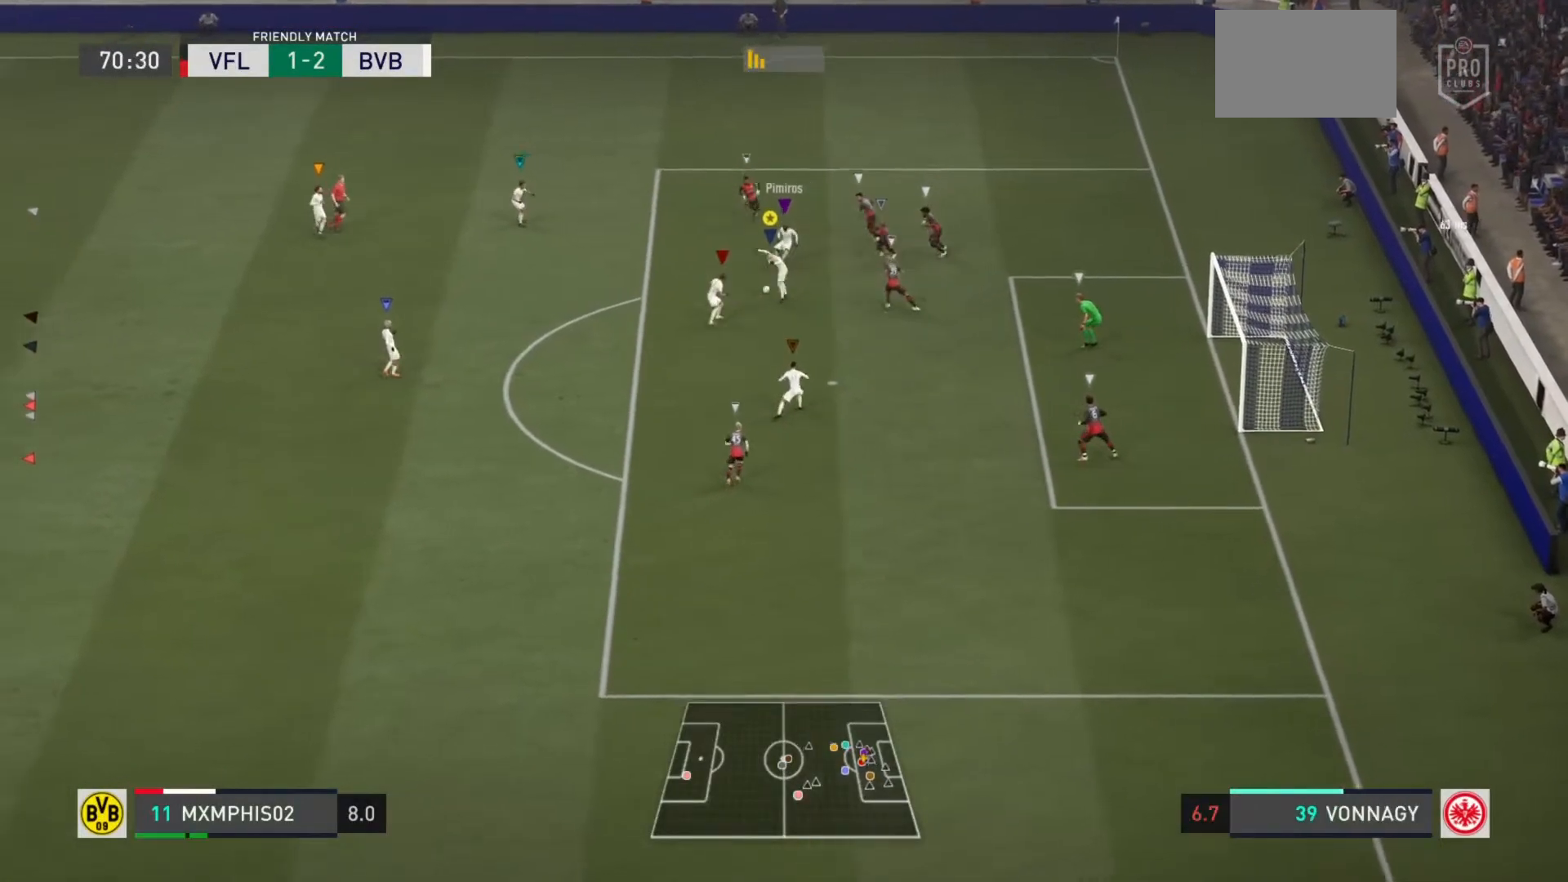
{"buttons": ["R2"], "left_stick": "down-right", "right_stick": "center", "events": [[16, "R2", "down"], [233, "left_stick", "down-right"], [350, "R2", "up"], [500, "R2", "down"]]}
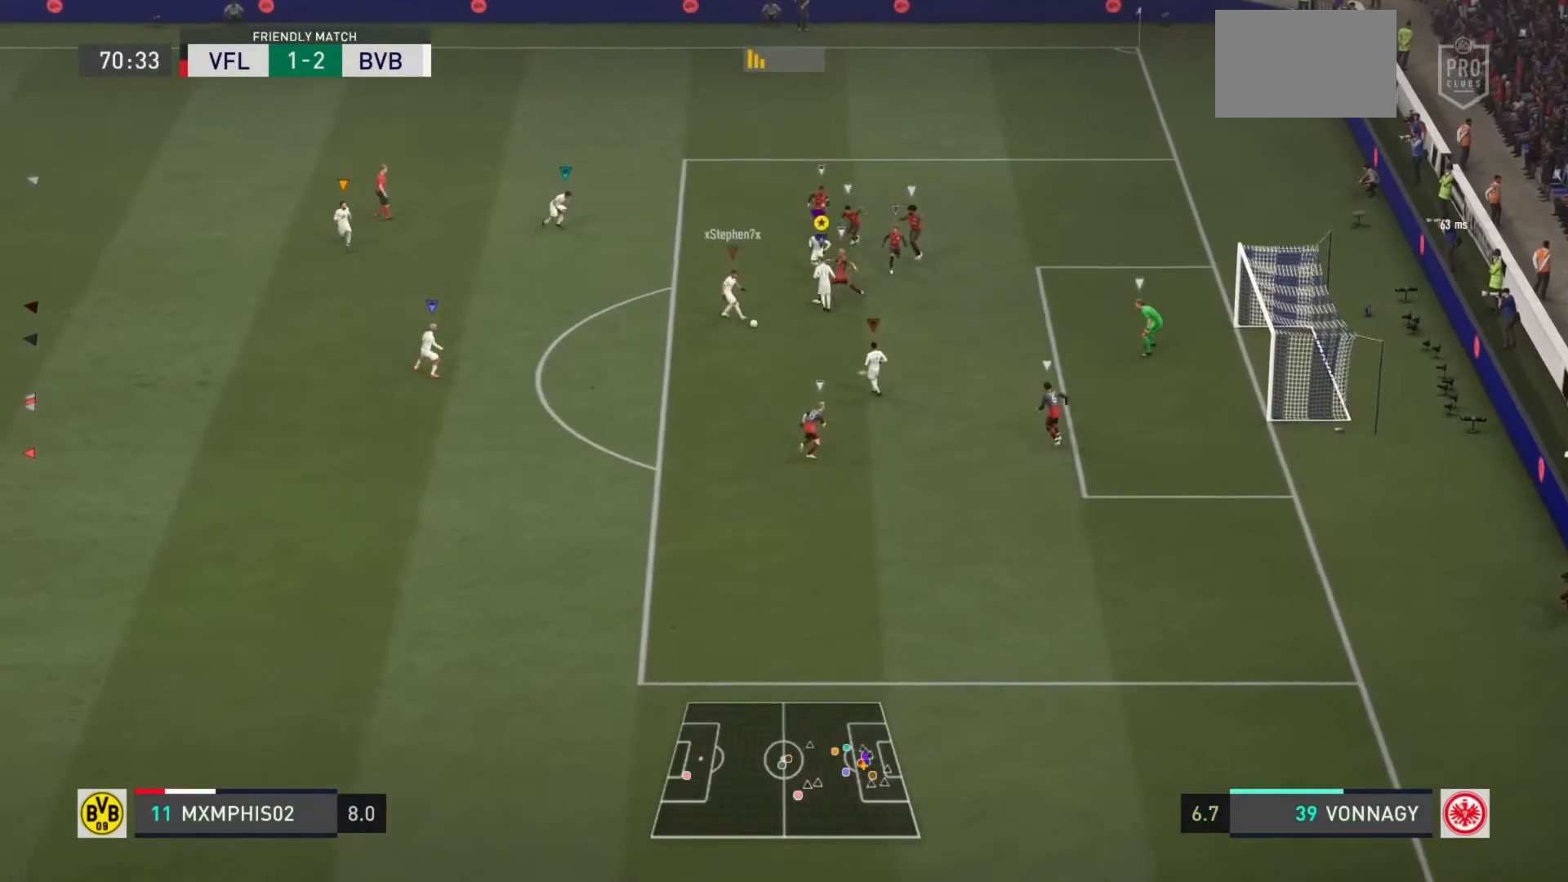
{"buttons": ["L2"], "left_stick": "up-right", "right_stick": "center", "events": [[267, "left_stick", "up-right"], [417, "L2", "down"], [450, "R2", "up"]]}
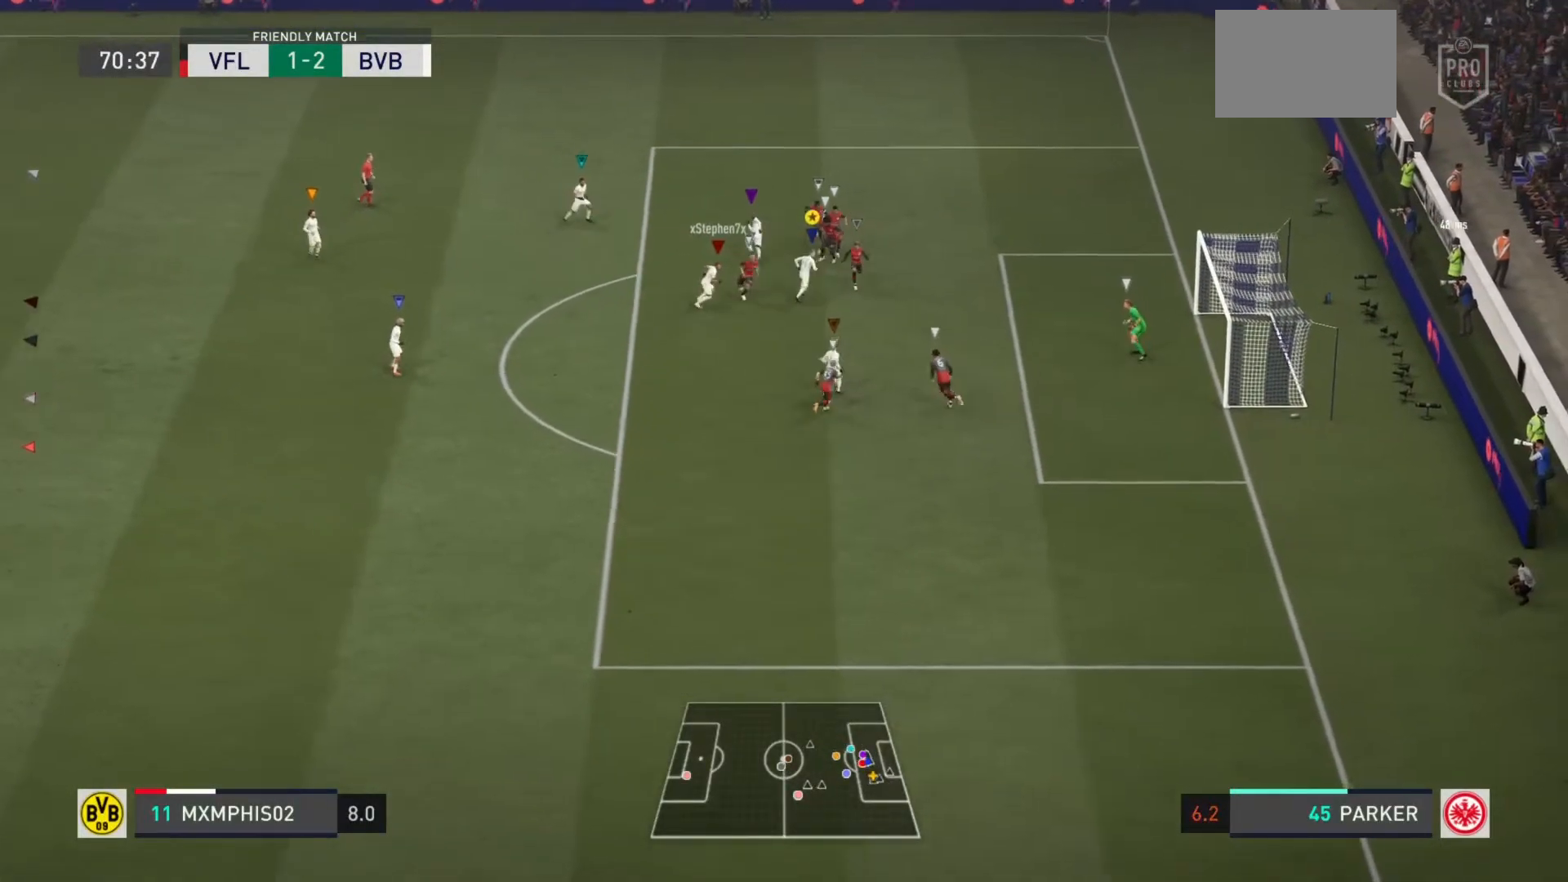
{"buttons": [], "left_stick": "down-right", "right_stick": "center", "events": [[150, "L2", "up"], [150, "left_stick", "right"], [350, "left_stick", "down-right"]]}
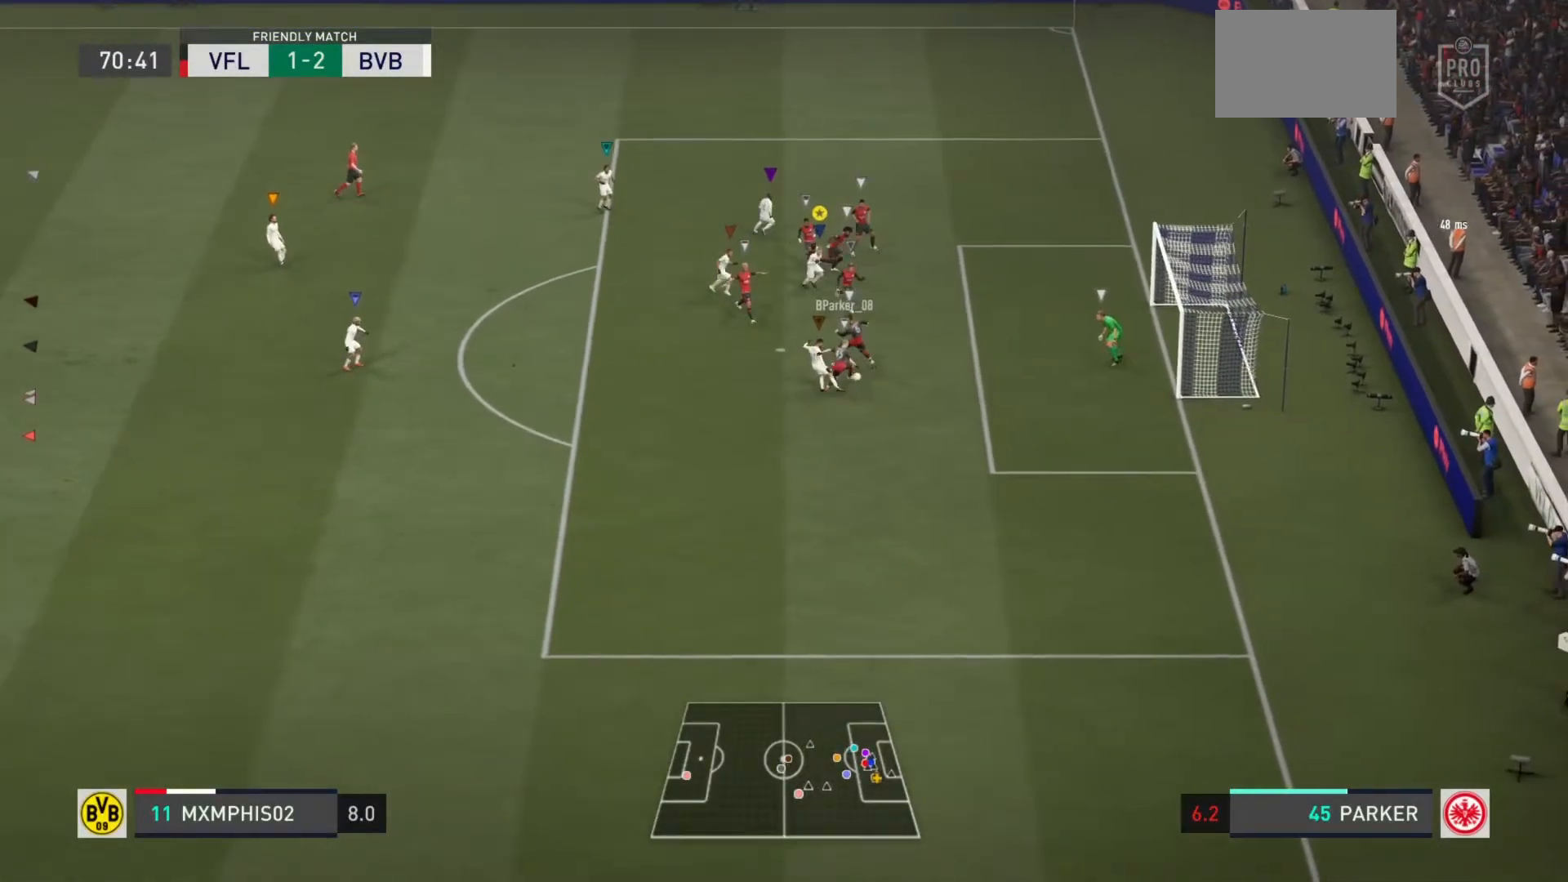
{"buttons": [], "left_stick": "down-right", "right_stick": "center", "events": [[317, "left_stick", "down"], [417, "left_stick", "down-right"]]}
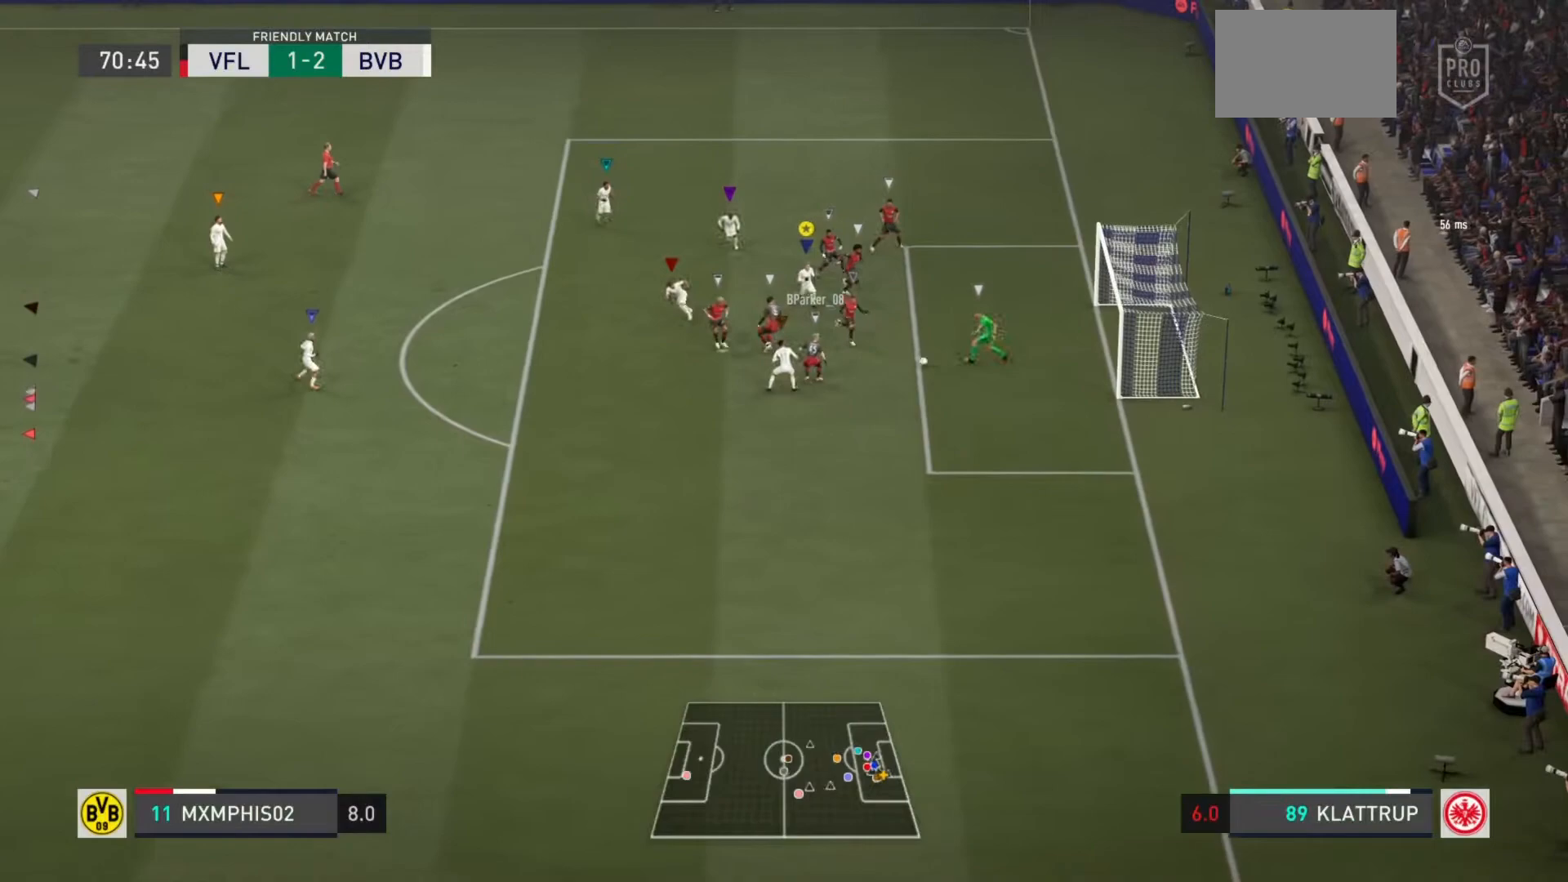
{"buttons": ["L1"], "left_stick": "center", "right_stick": "center", "events": [[33, "R2", "down"], [116, "left_stick", "down"], [317, "left_stick", "center"], [417, "L1", "down"], [417, "R2", "up"]]}
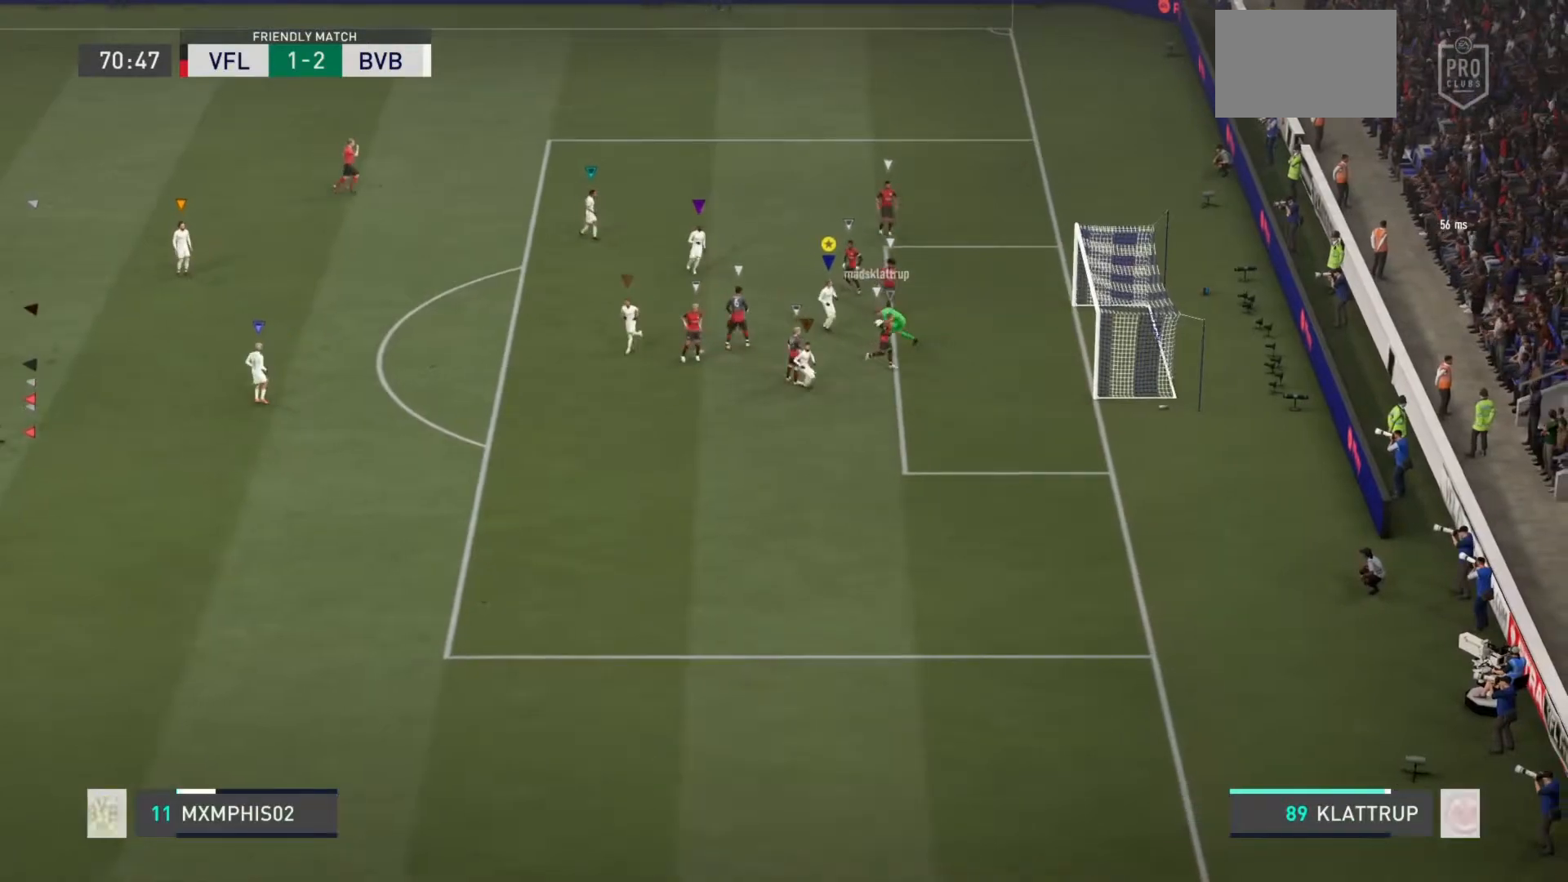
{"buttons": ["L2", "R2"], "left_stick": "left", "right_stick": "center", "events": [[33, "left_stick", "down-left"], [83, "L1", "up"], [217, "left_stick", "left"], [284, "R2", "down"], [467, "L2", "down"]]}
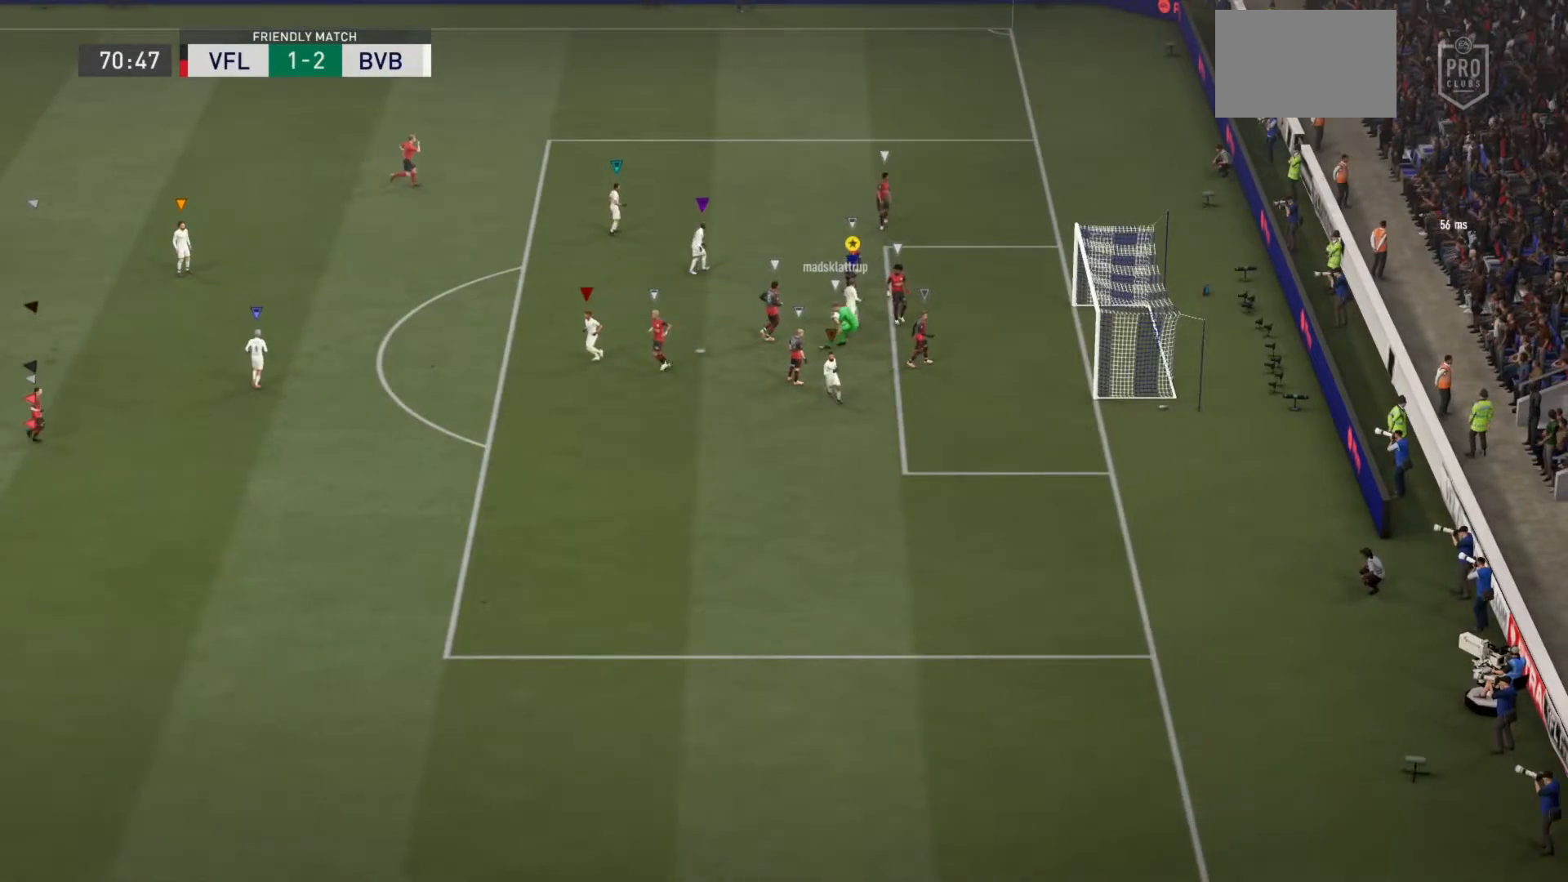
{"buttons": [], "left_stick": "center", "right_stick": "center", "events": [[100, "L2", "up"], [100, "R2", "up"], [116, "CROSS", "down"], [116, "left_stick", "center"], [266, "CROSS", "up"]]}